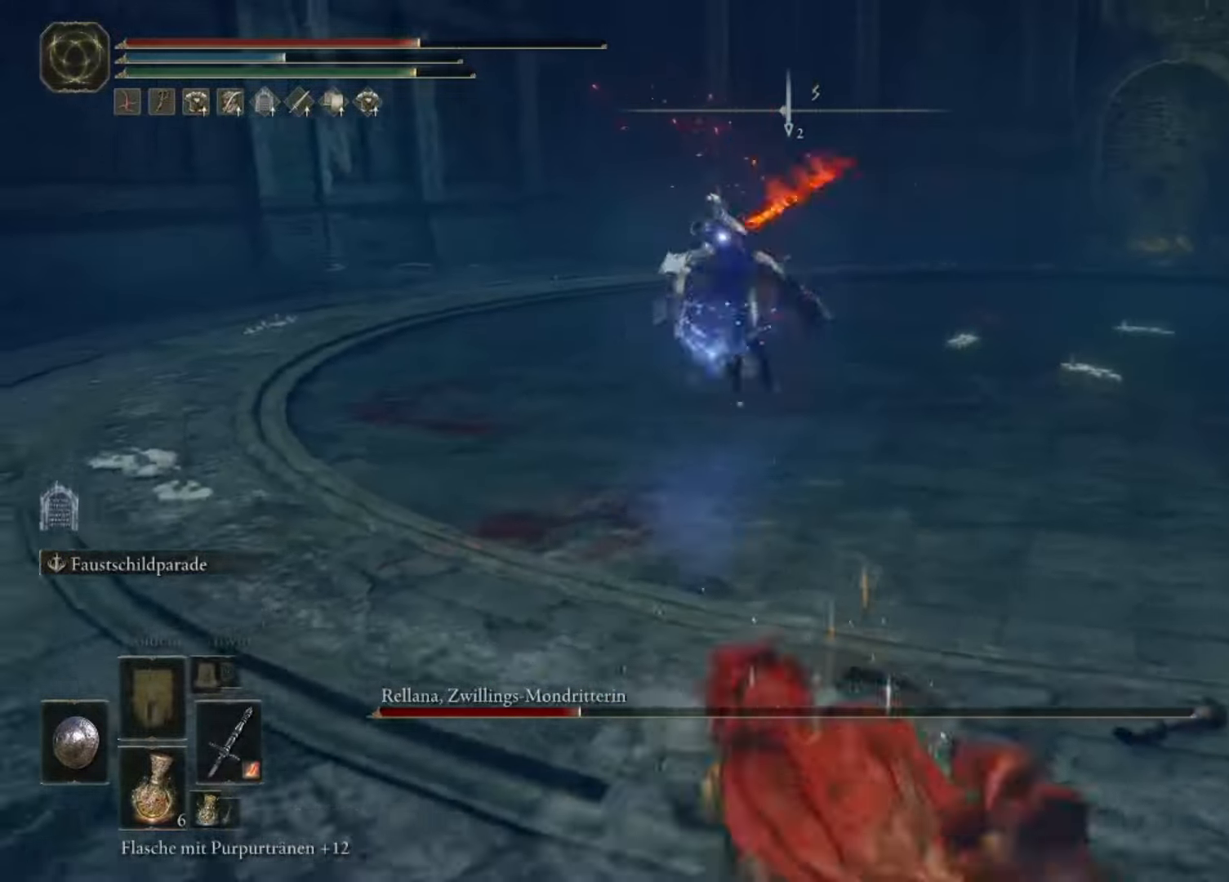
Gameplay with a controller (Xbox layout); each line is a JSON object with the inputs held at the frame after it. "events" lists button and stick changes between this image and that frame as [ms after this image, input, new state], when the widget could be followed in between. Not read: L3 R3.
{"buttons": [], "left_stick": "down-right", "right_stick": "center", "events": [[67, "X", "down"], [167, "X", "up"]]}
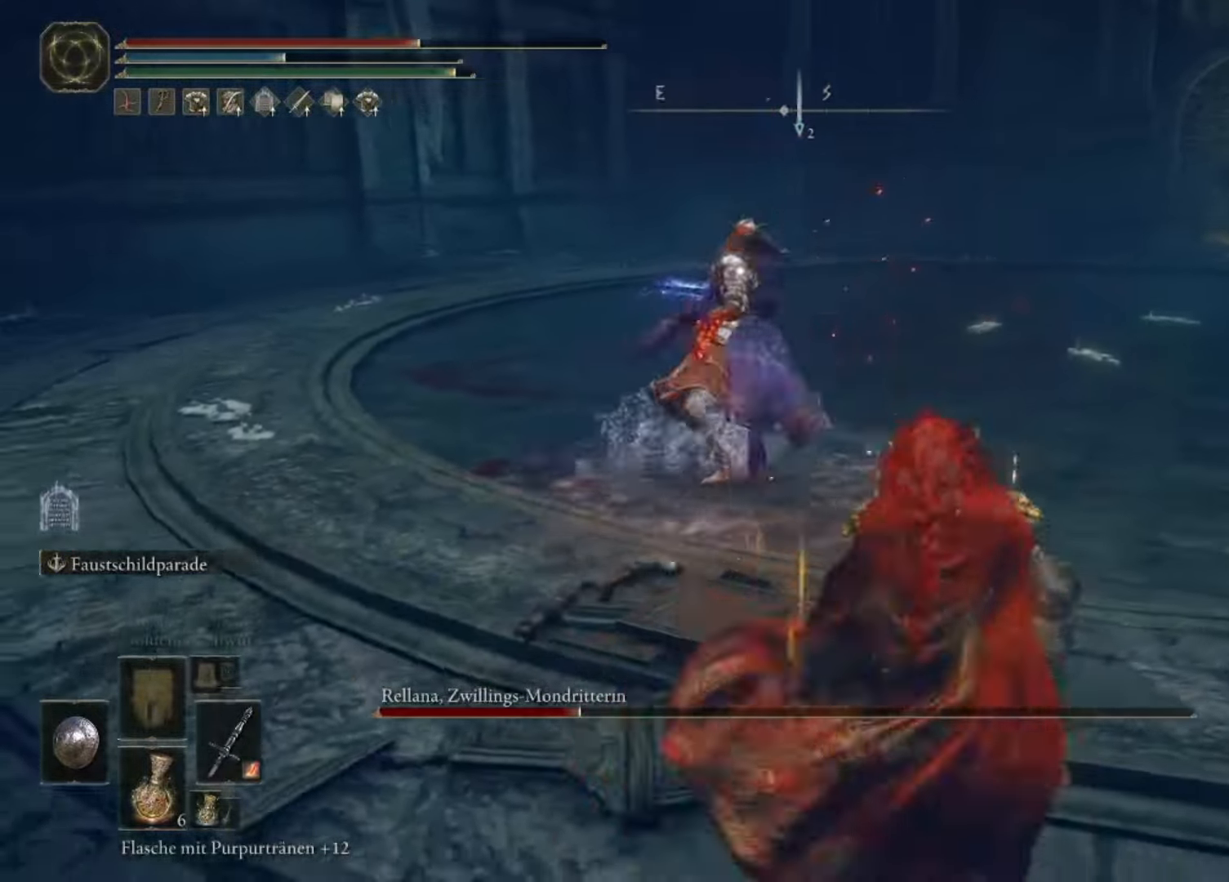
{"buttons": [], "left_stick": "down-right", "right_stick": "center", "events": []}
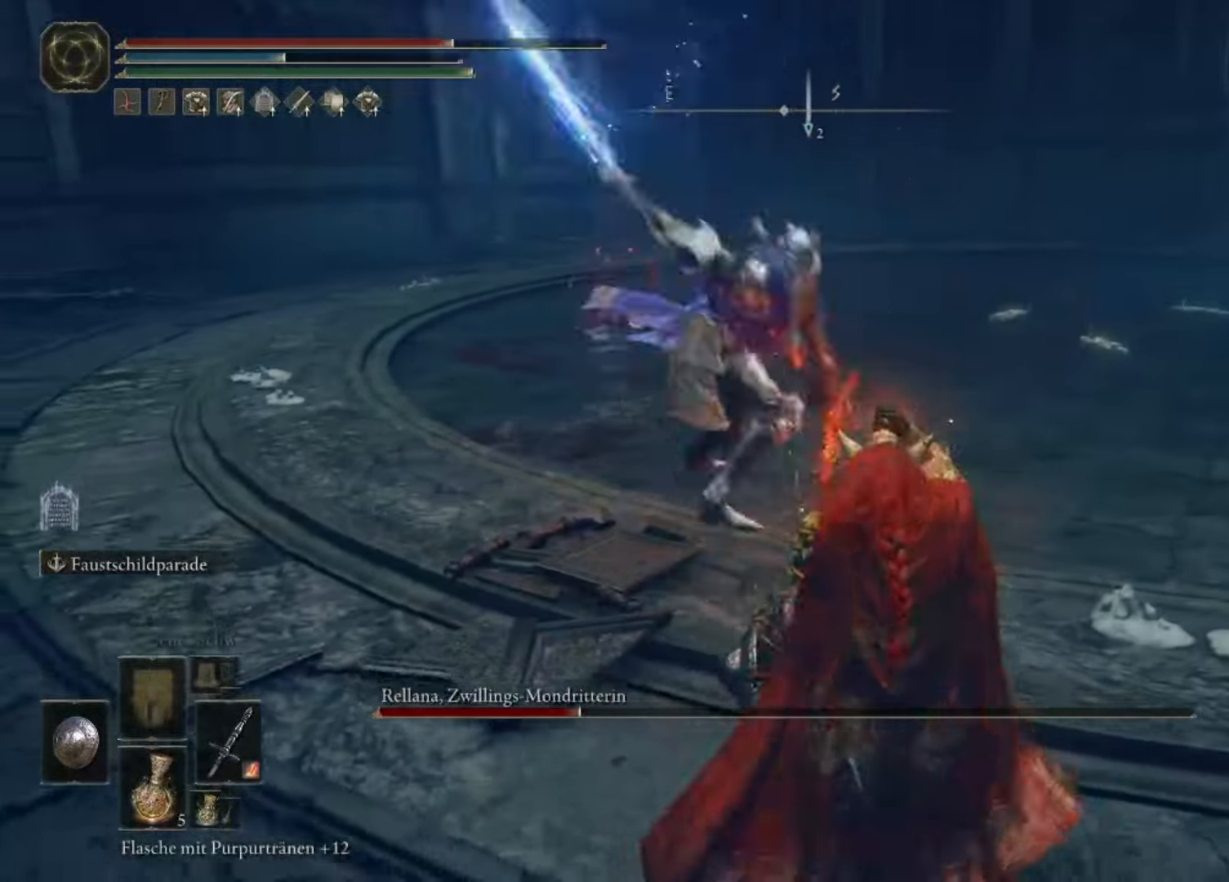
{"buttons": ["A"], "left_stick": "down-right", "right_stick": "center", "events": [[467, "A", "down"]]}
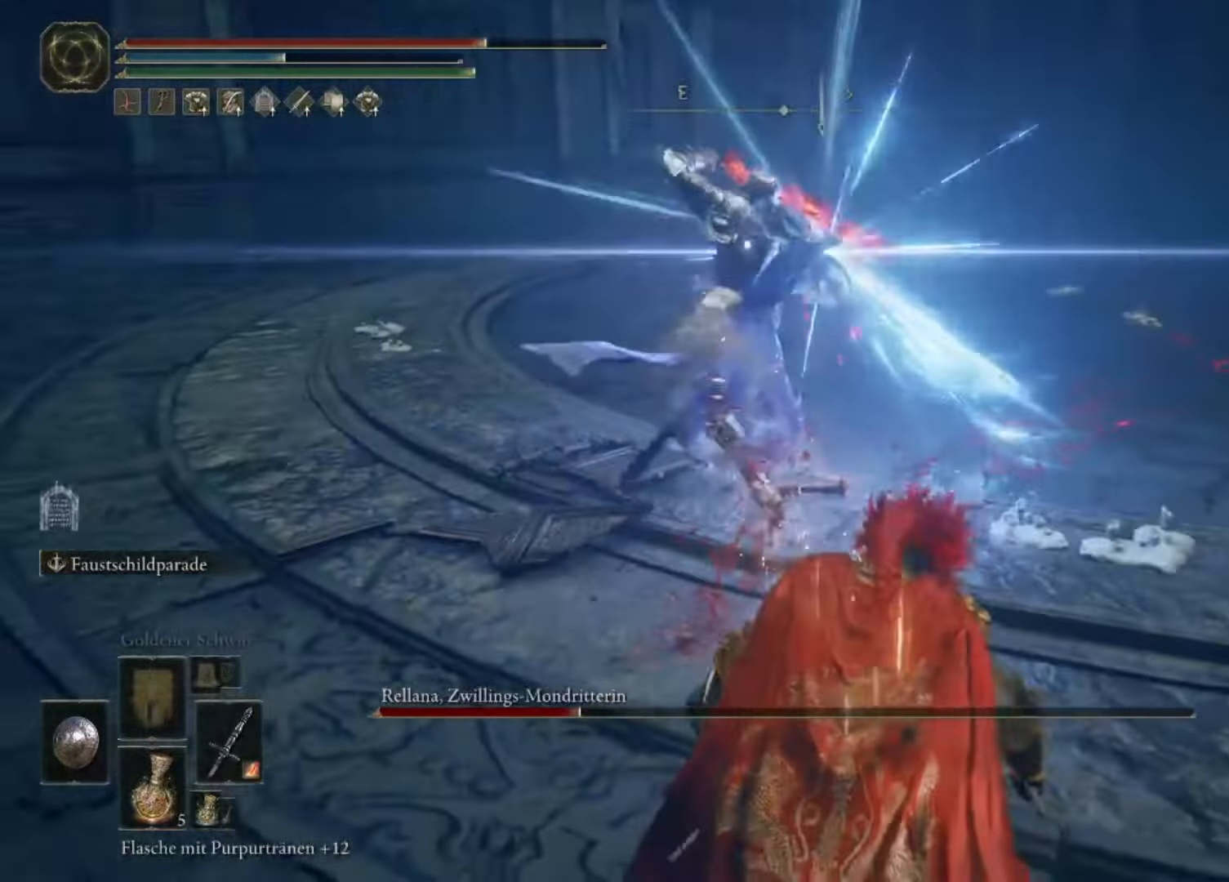
{"buttons": [], "left_stick": "down-right", "right_stick": "center", "events": [[67, "A", "up"], [133, "A", "down"], [200, "A", "up"], [300, "A", "down"], [367, "A", "up"]]}
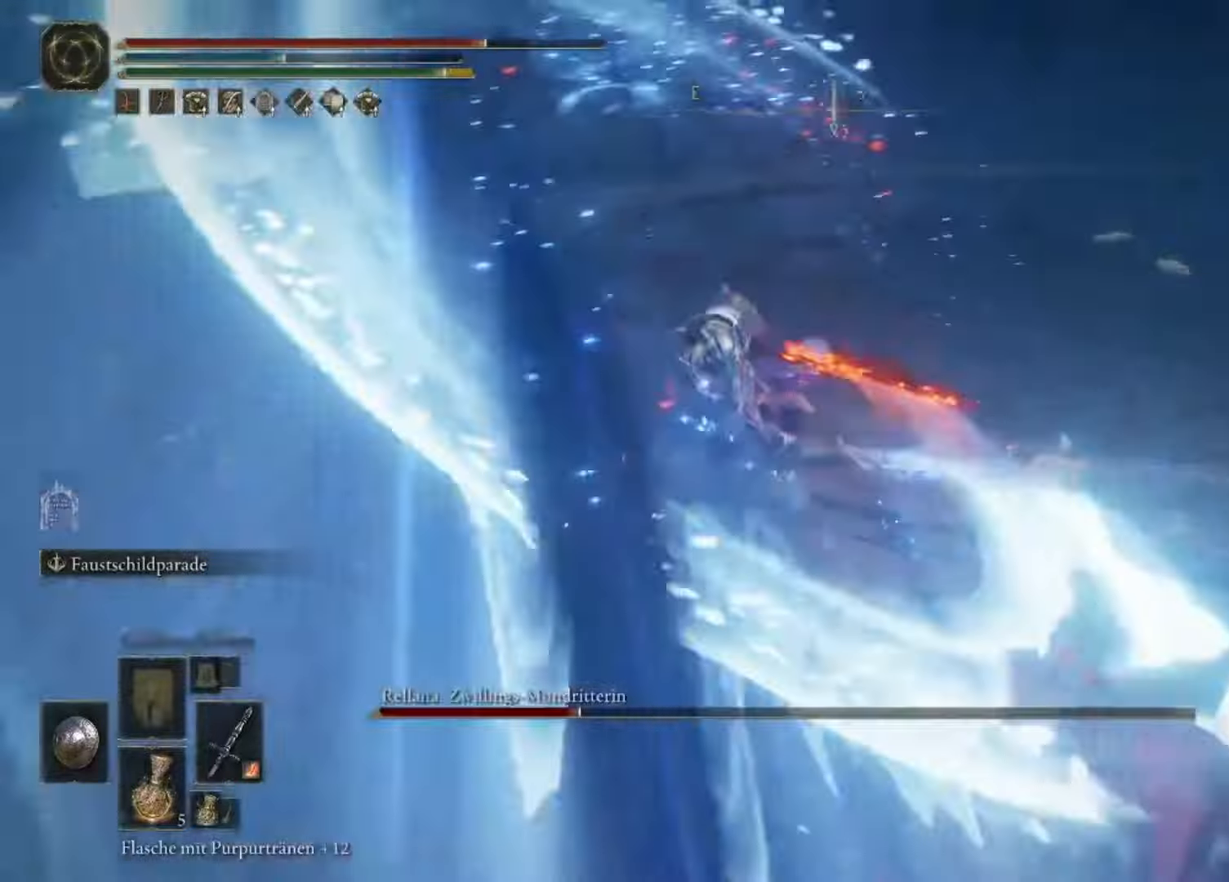
{"buttons": [], "left_stick": "up", "right_stick": "center", "events": [[367, "left_stick", "up-right"], [500, "left_stick", "up"]]}
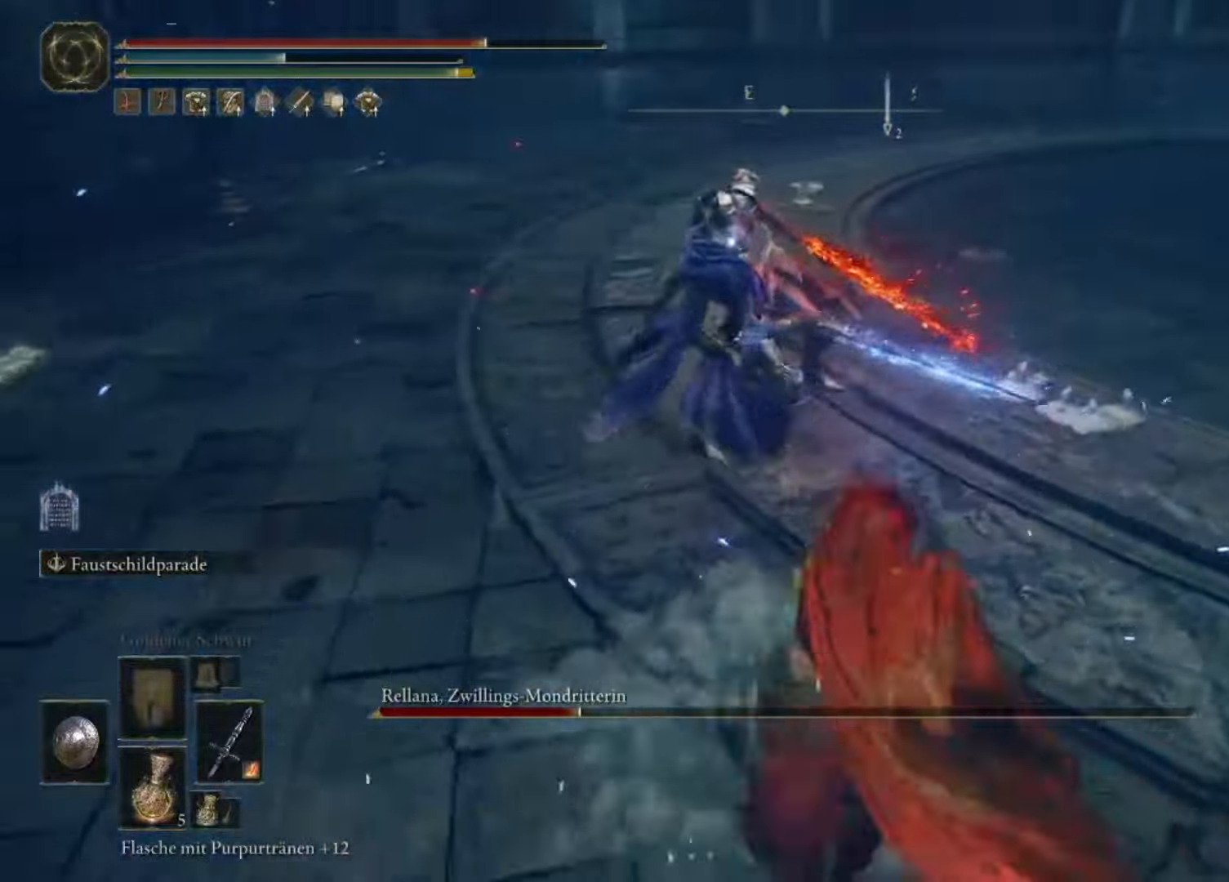
{"buttons": [], "left_stick": "up", "right_stick": "center", "events": []}
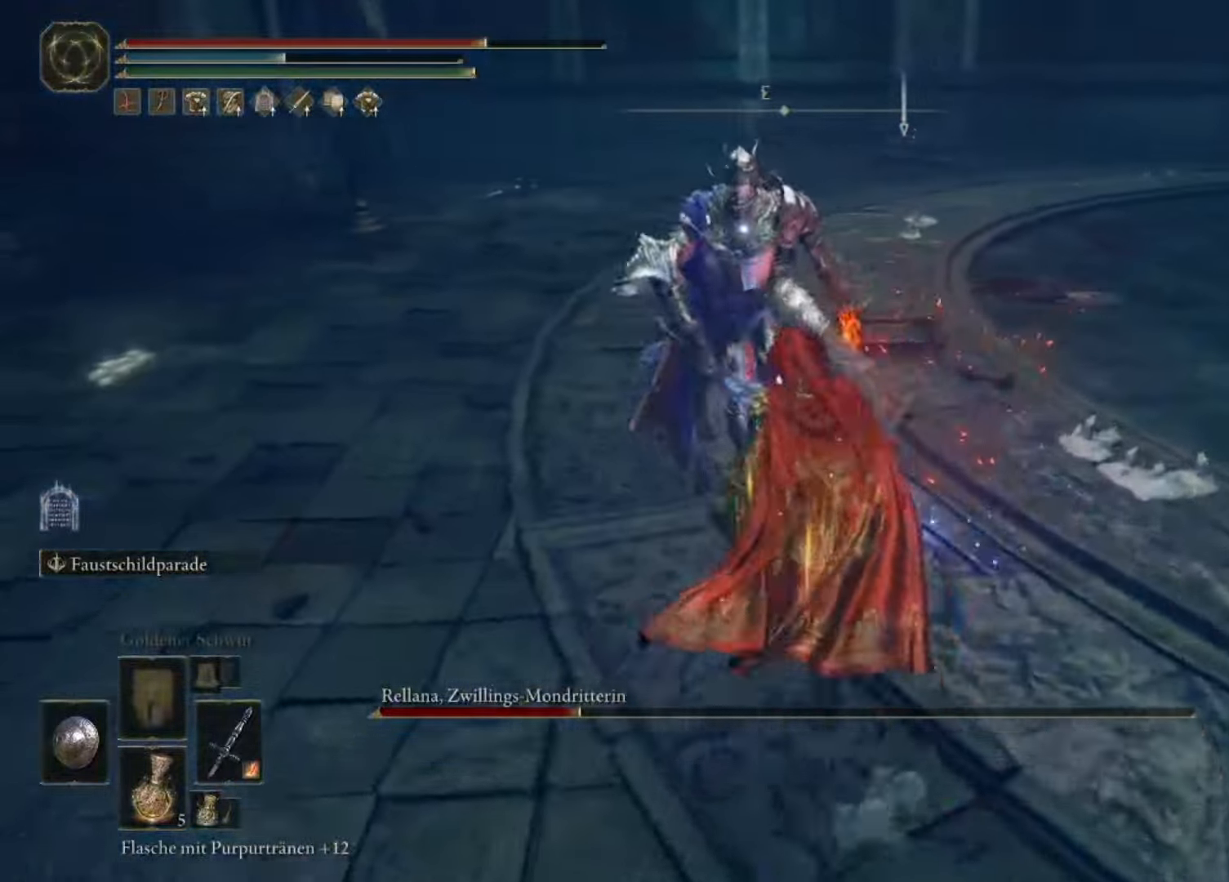
{"buttons": [], "left_stick": "center", "right_stick": "center", "events": [[200, "left_stick", "center"]]}
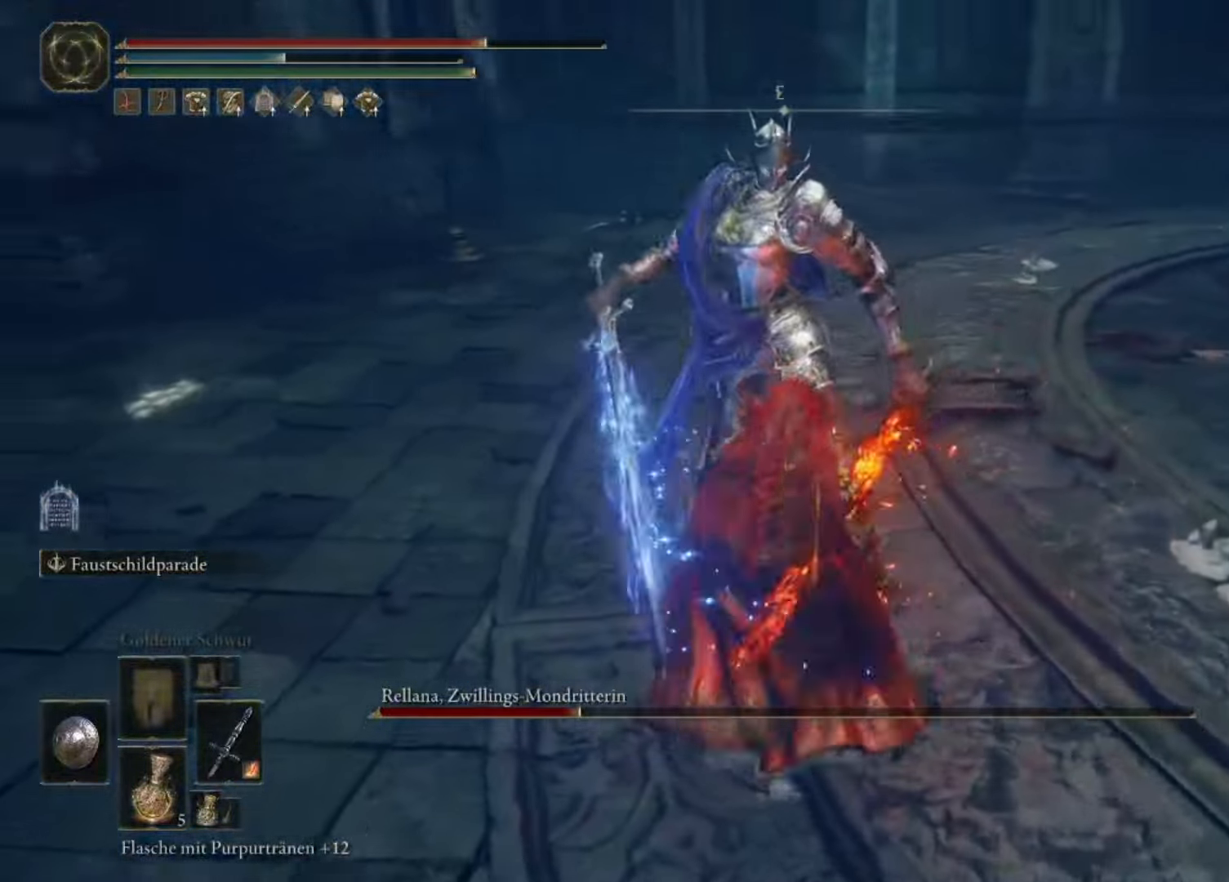
{"buttons": [], "left_stick": "up-left", "right_stick": "center", "events": [[400, "left_stick", "up-left"]]}
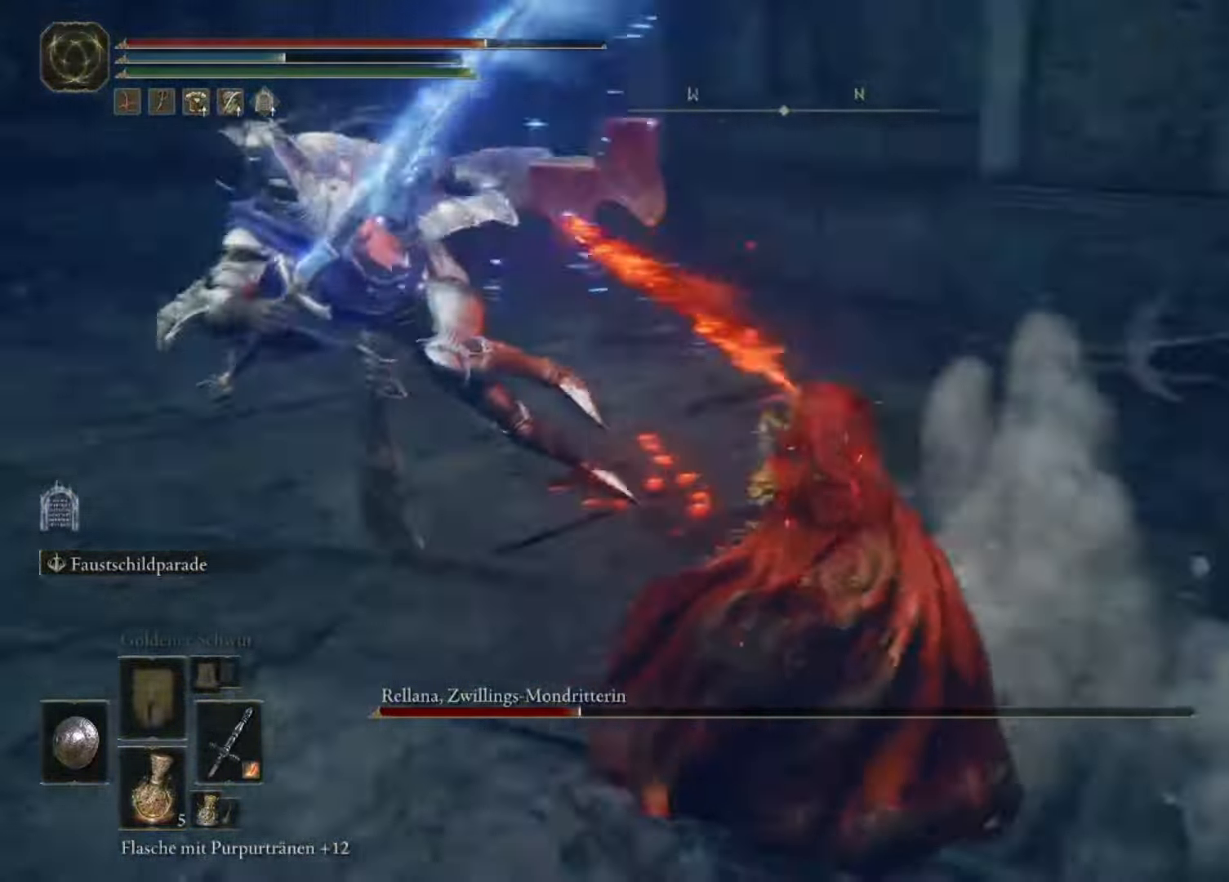
{"buttons": ["L2"], "left_stick": "up-left", "right_stick": "center", "events": [[434, "L2", "down"]]}
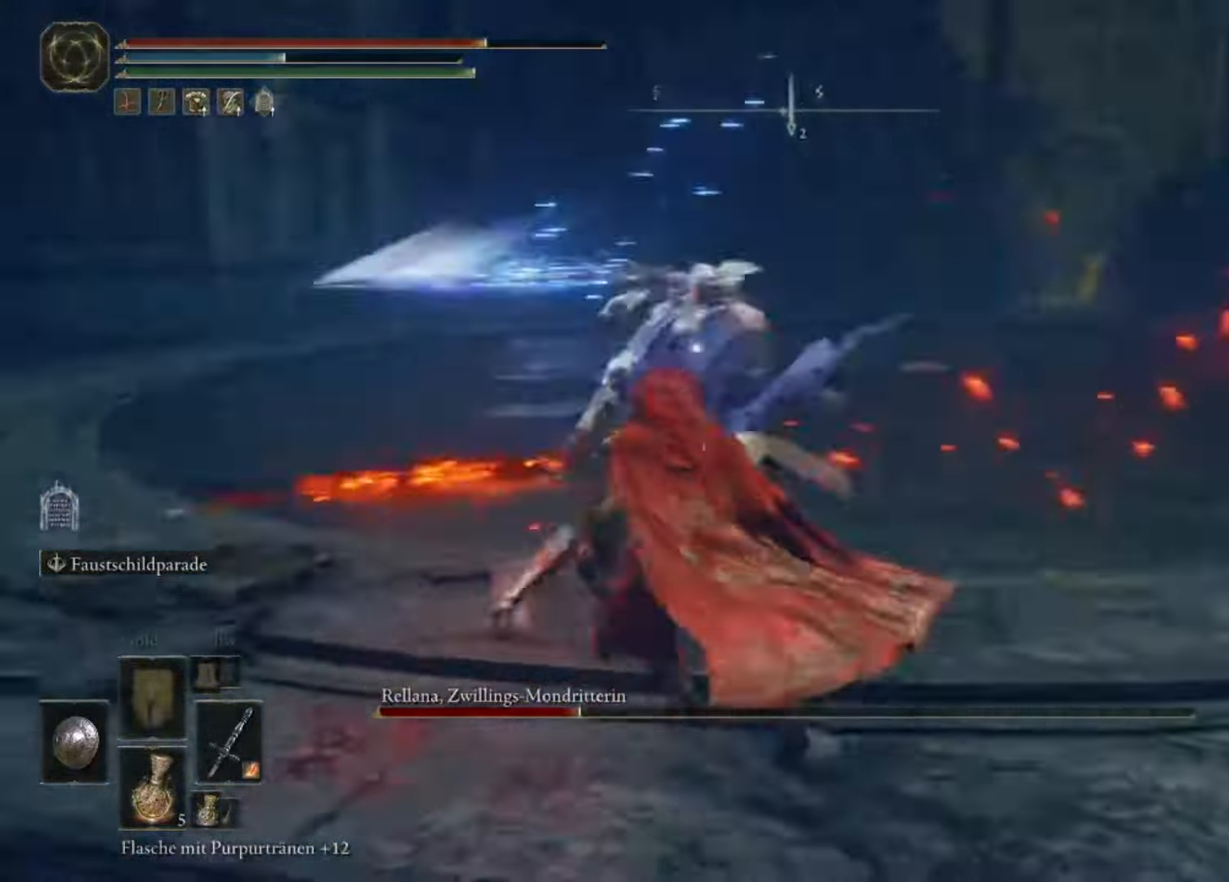
{"buttons": [], "left_stick": "up", "right_stick": "center", "events": [[100, "L2", "up"], [267, "left_stick", "up"]]}
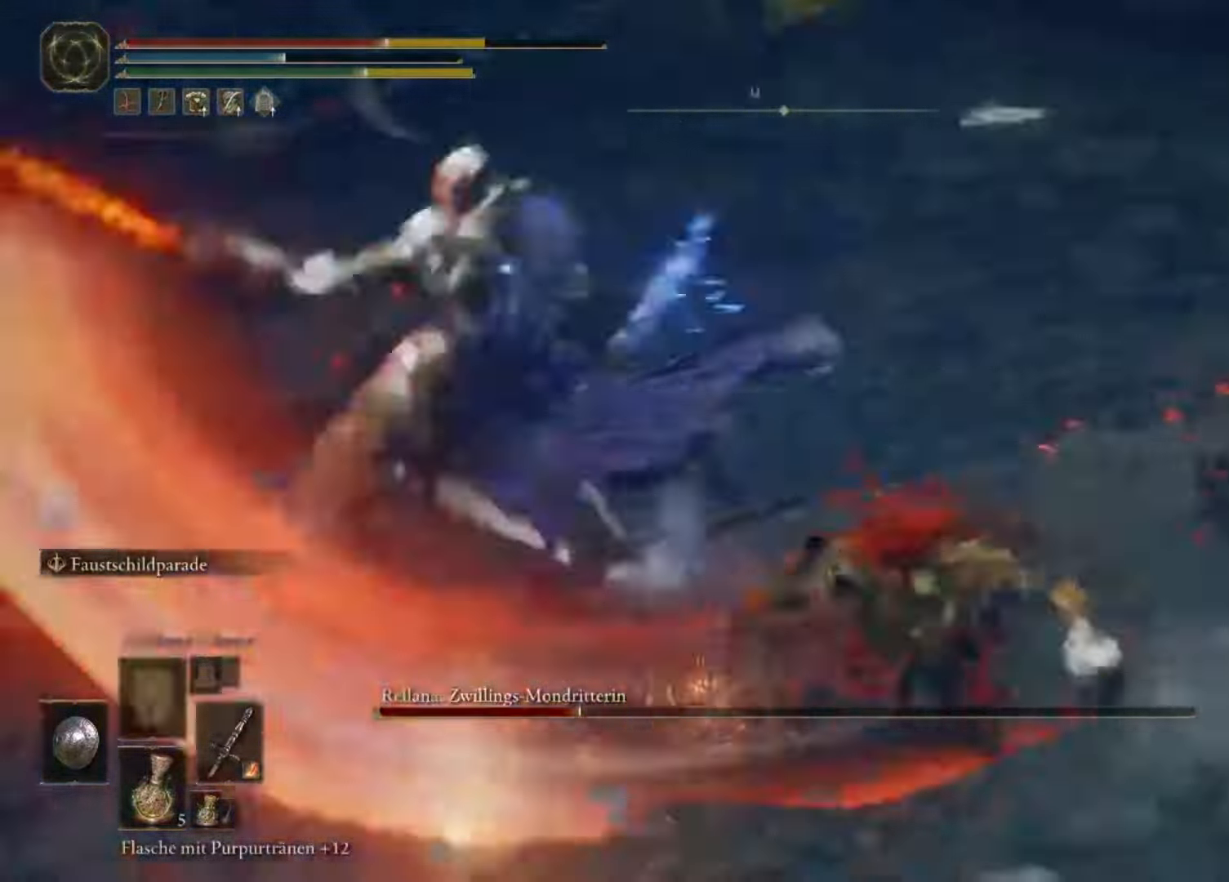
{"buttons": ["A"], "left_stick": "down-right", "right_stick": "center", "events": [[100, "left_stick", "right"], [167, "left_stick", "down-right"], [467, "A", "down"]]}
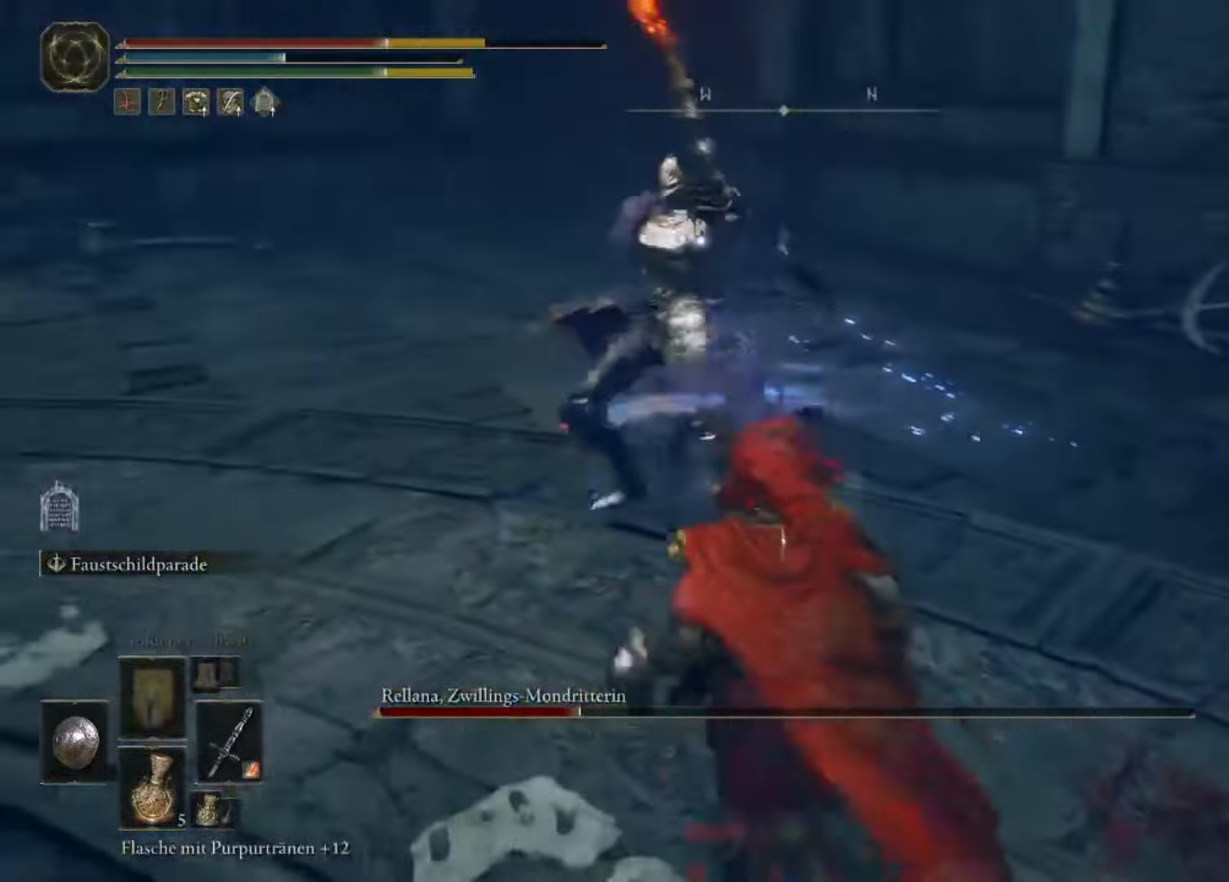
{"buttons": [], "left_stick": "down-right", "right_stick": "center", "events": [[67, "A", "up"]]}
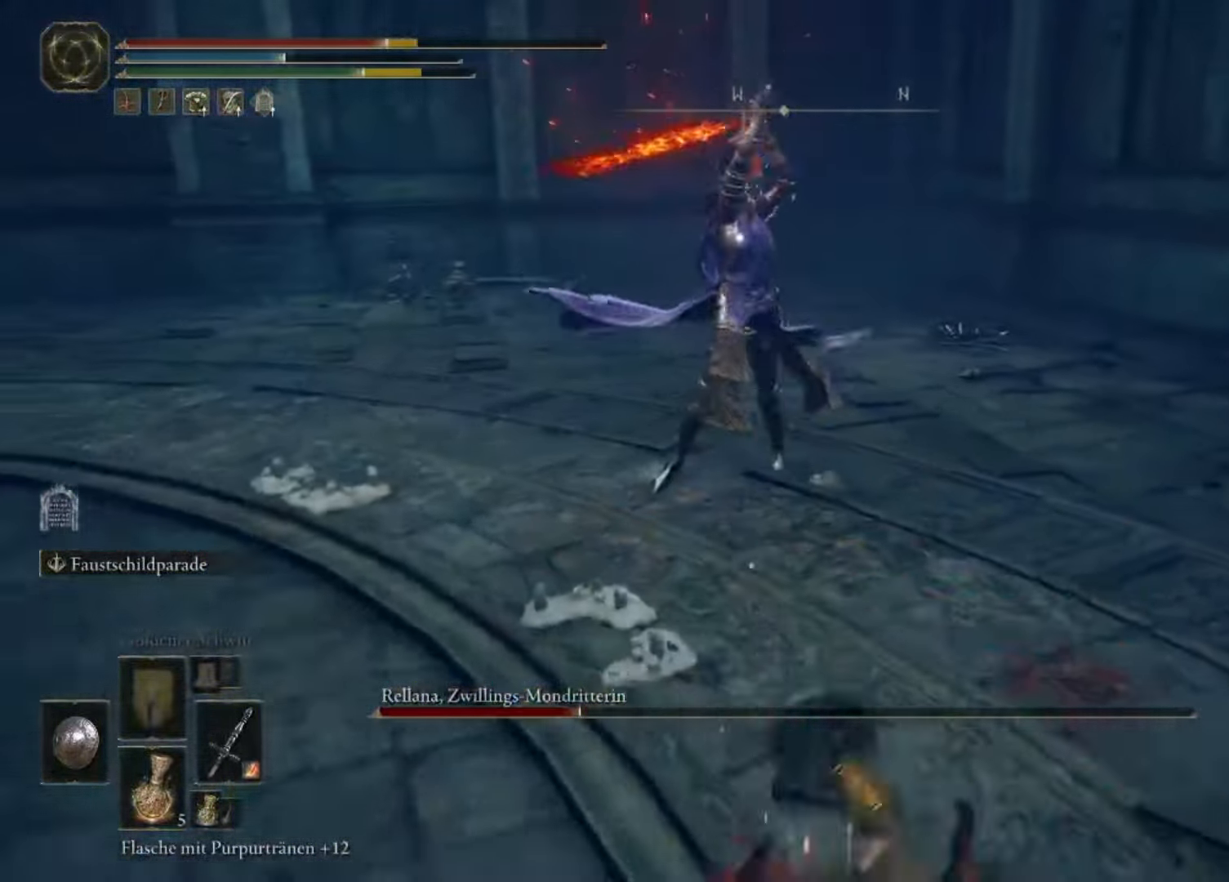
{"buttons": [], "left_stick": "down-right", "right_stick": "center", "events": [[200, "A", "down"], [267, "A", "up"]]}
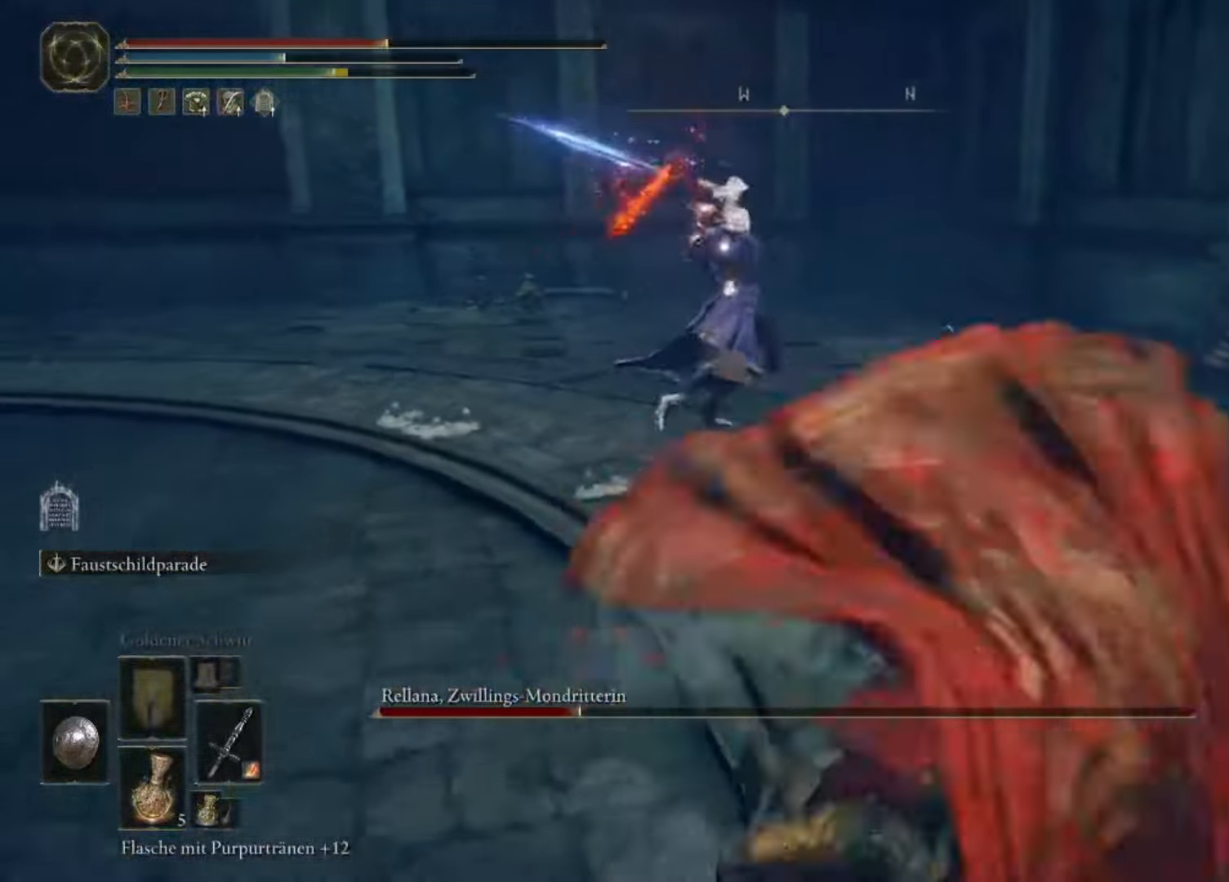
{"buttons": ["X"], "left_stick": "down", "right_stick": "center", "events": [[433, "left_stick", "down"], [466, "X", "down"]]}
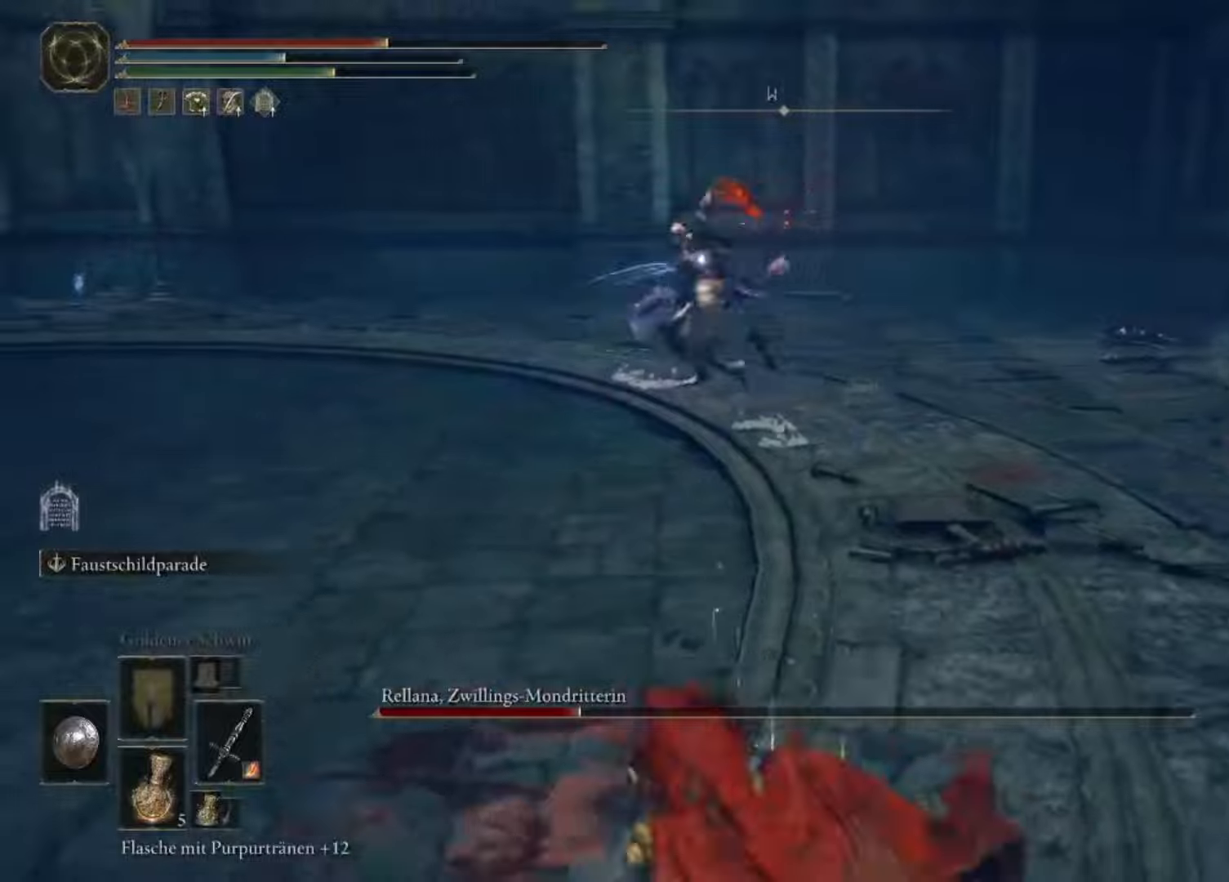
{"buttons": [], "left_stick": "down-left", "right_stick": "center", "events": [[66, "X", "up"], [166, "left_stick", "down-left"]]}
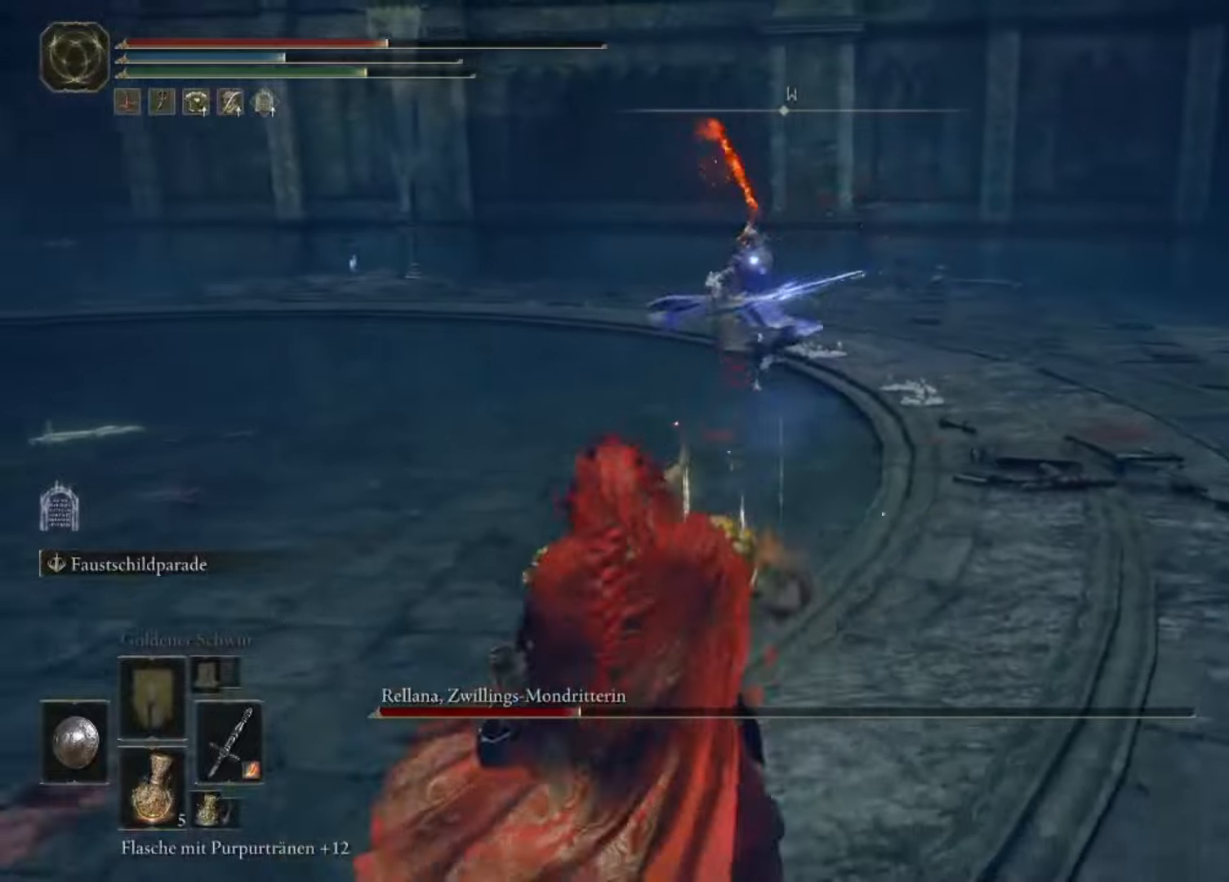
{"buttons": [], "left_stick": "left", "right_stick": "center", "events": [[100, "left_stick", "left"]]}
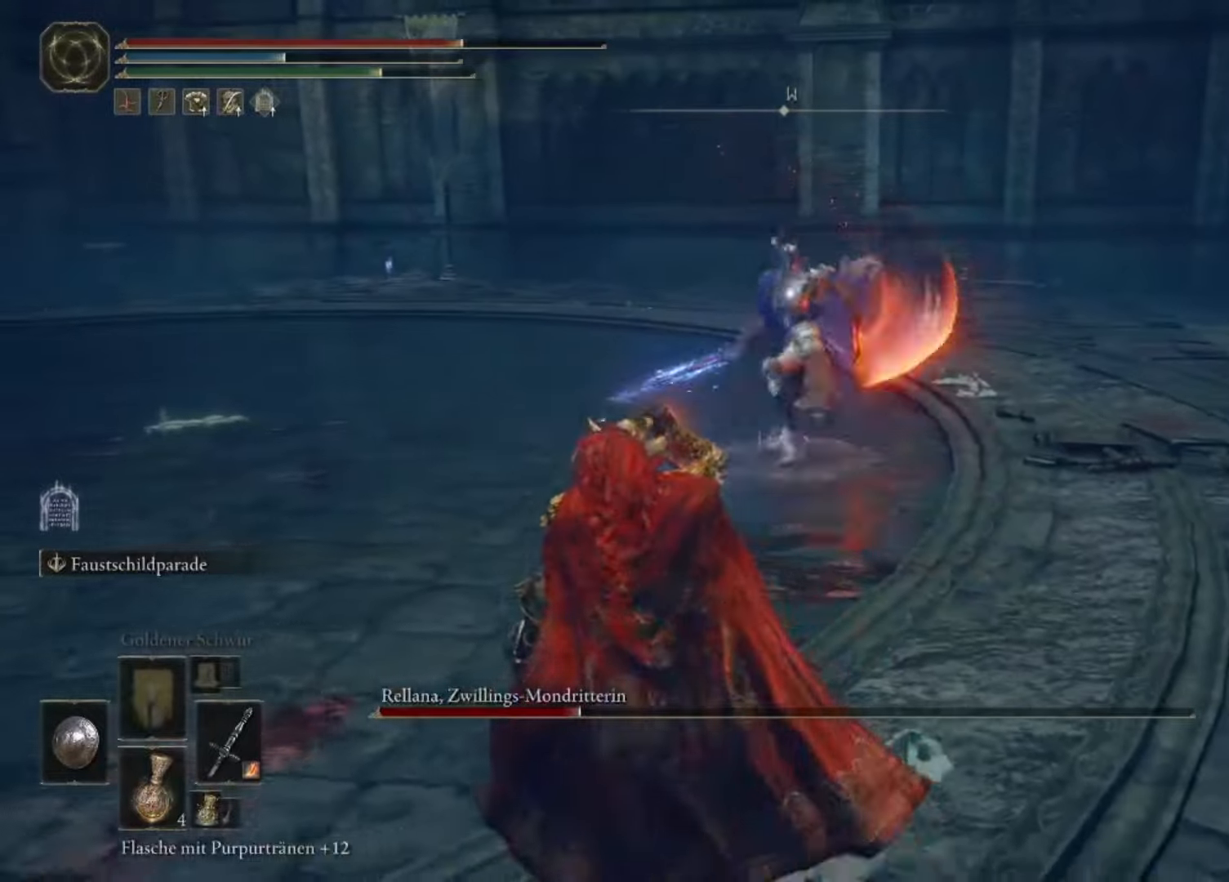
{"buttons": [], "left_stick": "up-left", "right_stick": "center", "events": [[166, "left_stick", "up-left"]]}
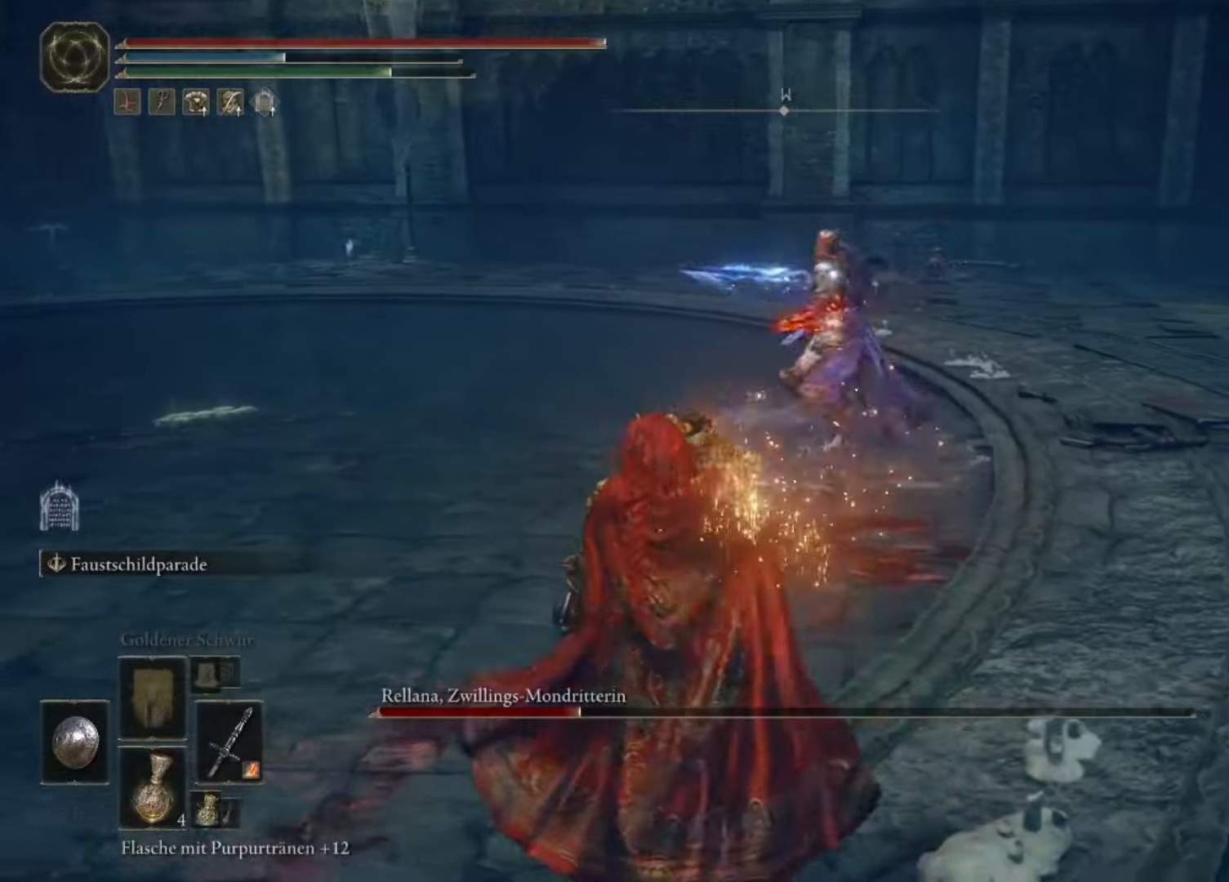
{"buttons": [], "left_stick": "down-left", "right_stick": "center", "events": [[66, "left_stick", "down-left"], [433, "A", "down"], [500, "A", "up"]]}
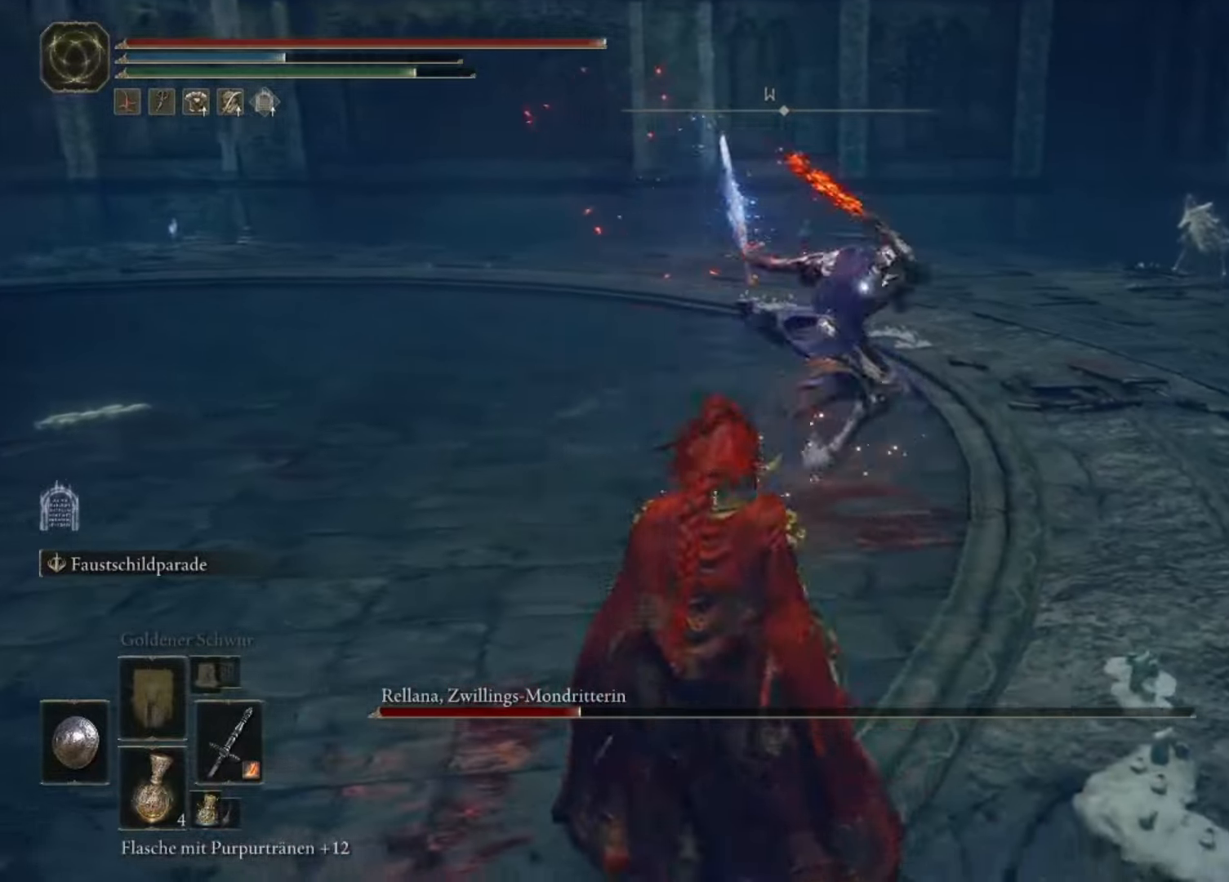
{"buttons": [], "left_stick": "left", "right_stick": "center", "events": [[300, "left_stick", "left"]]}
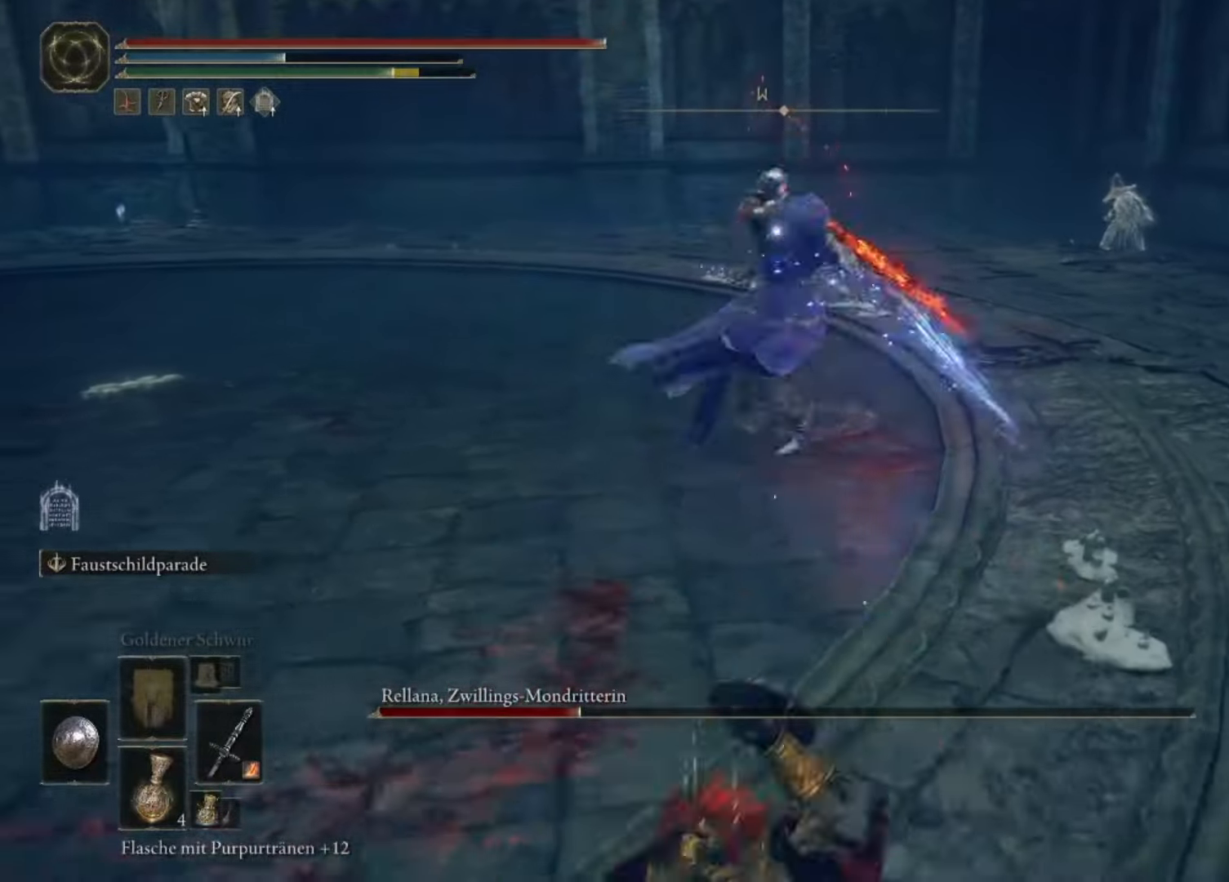
{"buttons": [], "left_stick": "down-left", "right_stick": "center", "events": [[200, "left_stick", "down-left"]]}
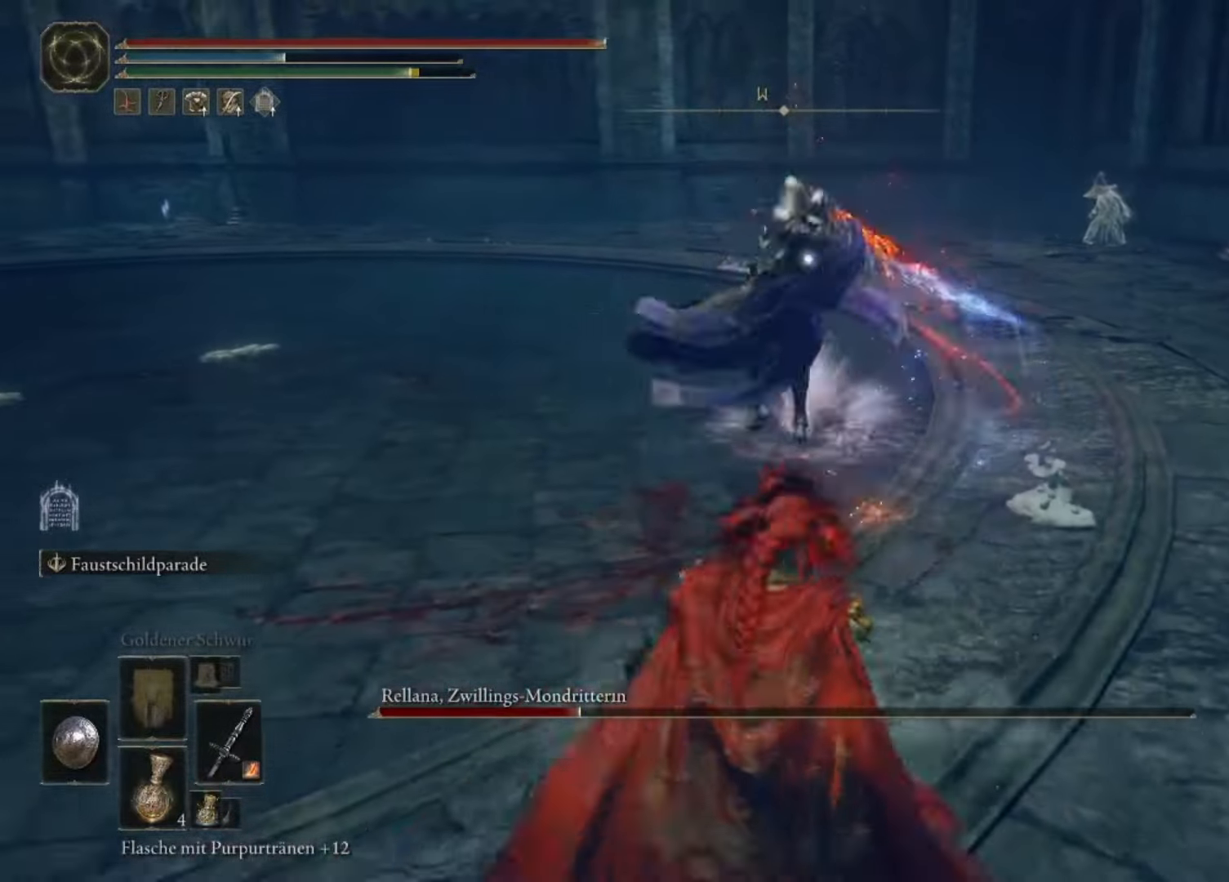
{"buttons": ["L2"], "left_stick": "left", "right_stick": "center", "events": [[100, "left_stick", "left"], [200, "left_stick", "up-left"], [400, "left_stick", "left"], [500, "L2", "down"]]}
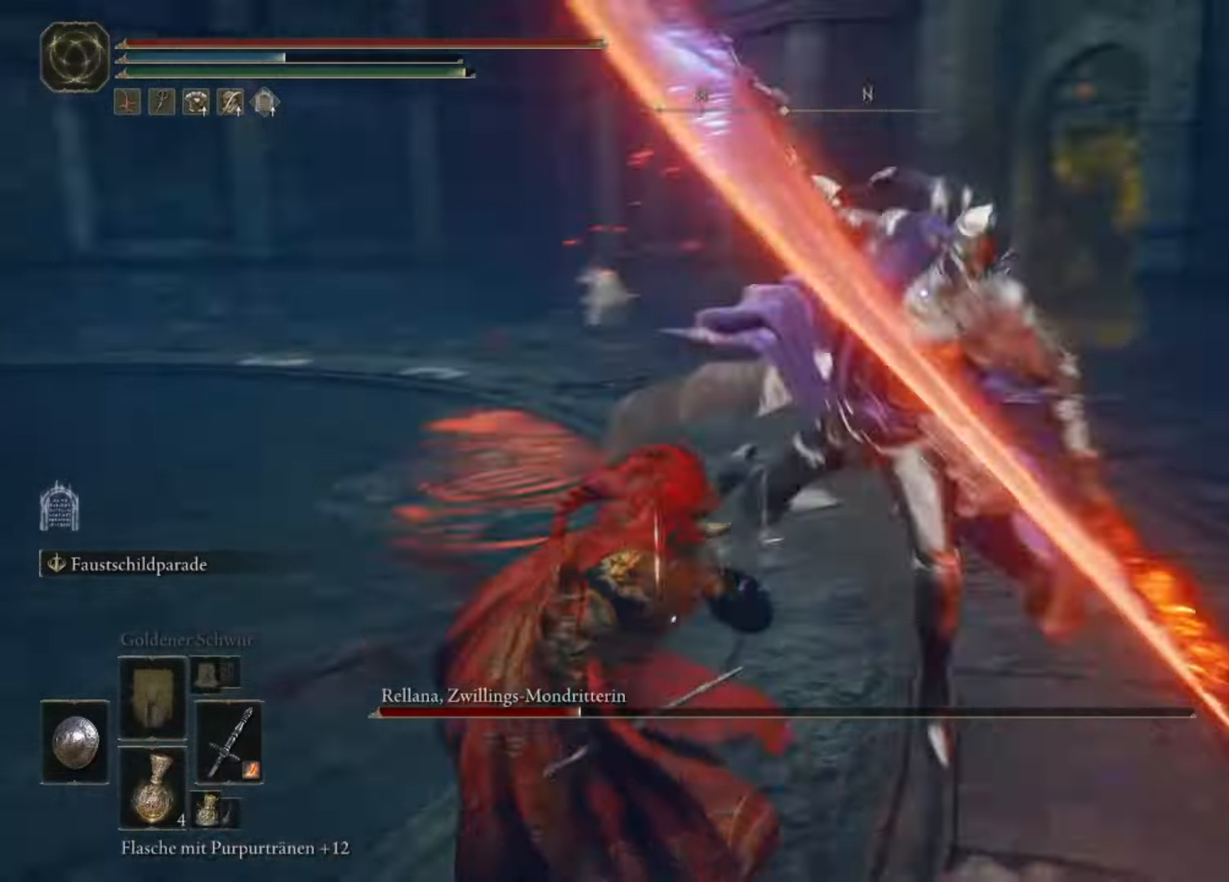
{"buttons": [], "left_stick": "down-left", "right_stick": "center", "events": [[66, "L2", "up"], [200, "left_stick", "down-left"]]}
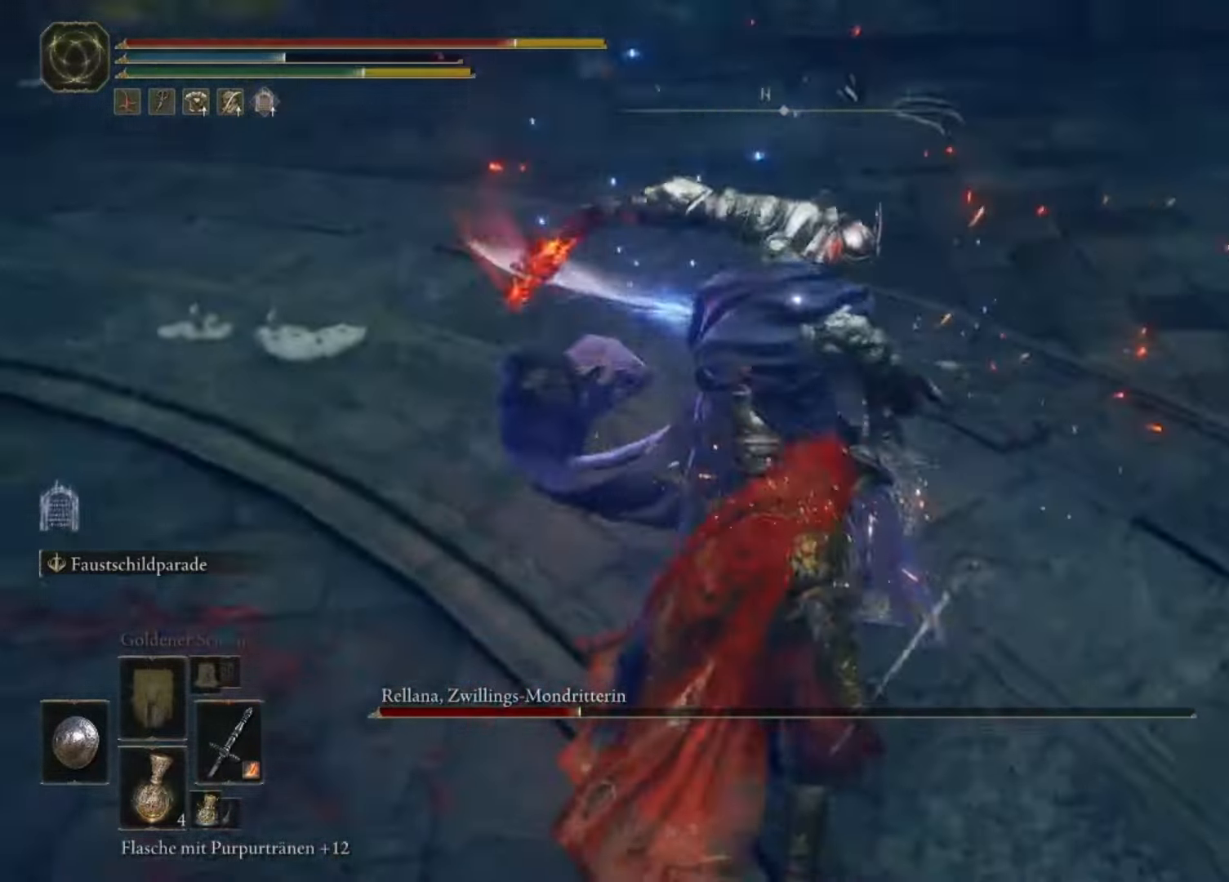
{"buttons": [], "left_stick": "down", "right_stick": "center", "events": [[166, "left_stick", "down"], [200, "A", "down"], [300, "A", "up"]]}
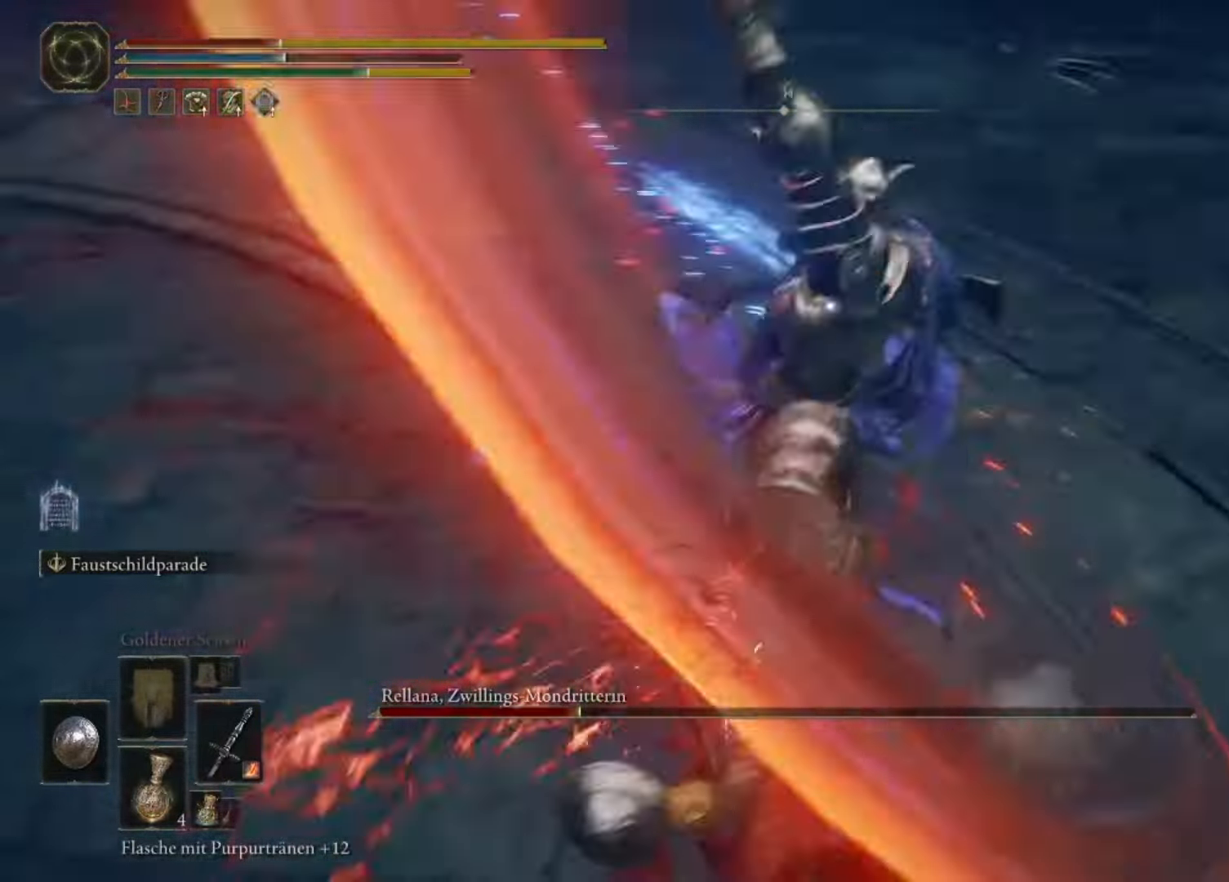
{"buttons": ["A"], "left_stick": "down", "right_stick": "center", "events": [[100, "A", "down"], [166, "A", "up"], [300, "A", "down"], [366, "A", "up"], [500, "A", "down"]]}
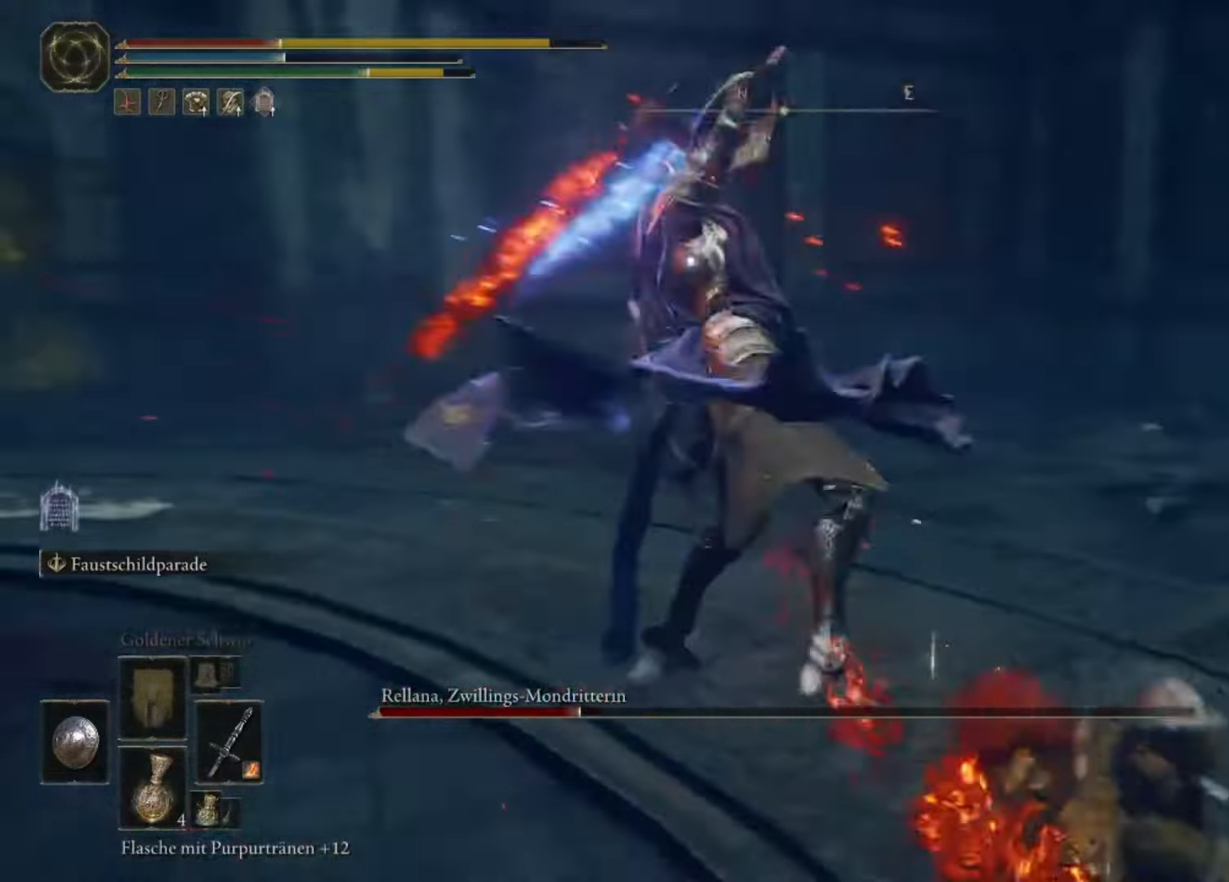
{"buttons": [], "left_stick": "down", "right_stick": "center", "events": [[100, "A", "up"], [200, "A", "down"], [267, "A", "up"]]}
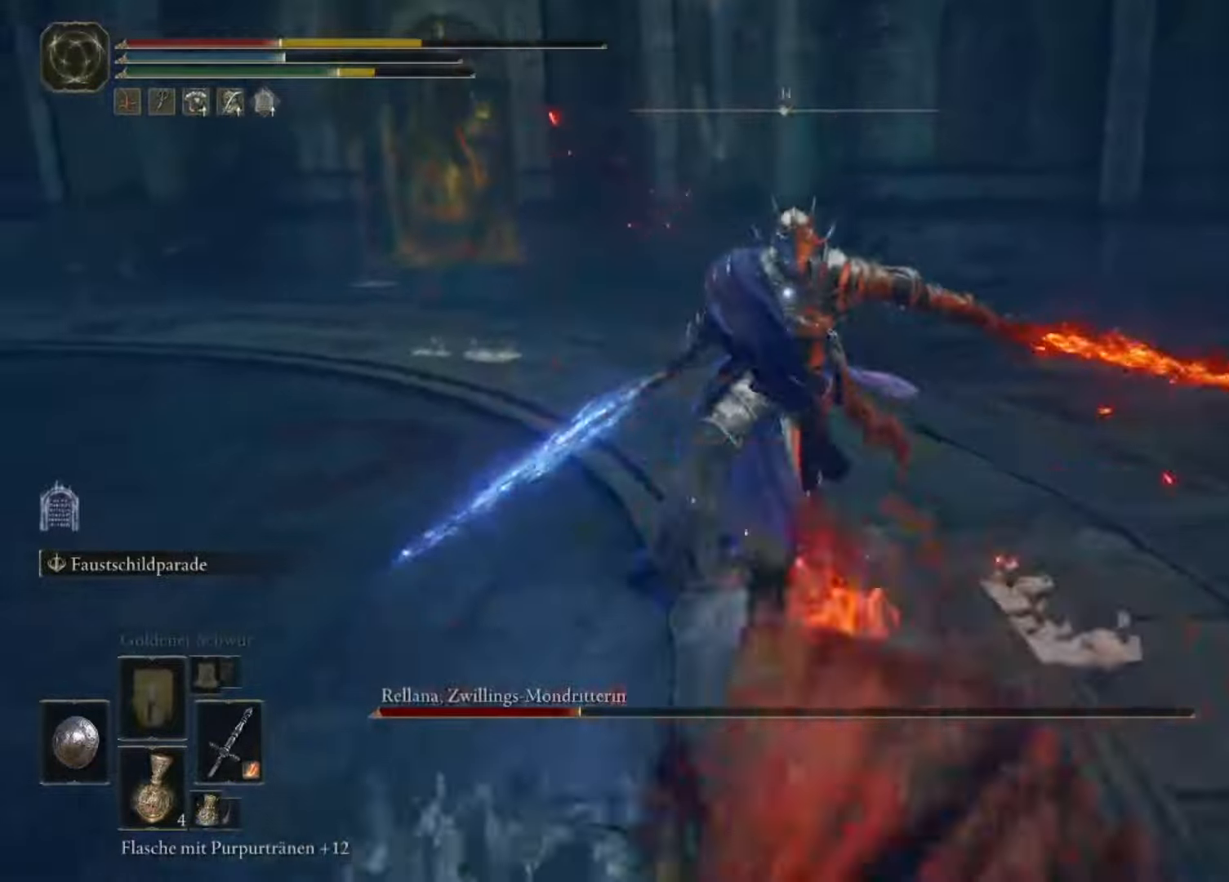
{"buttons": [], "left_stick": "down", "right_stick": "center", "events": [[300, "X", "down"], [400, "X", "up"]]}
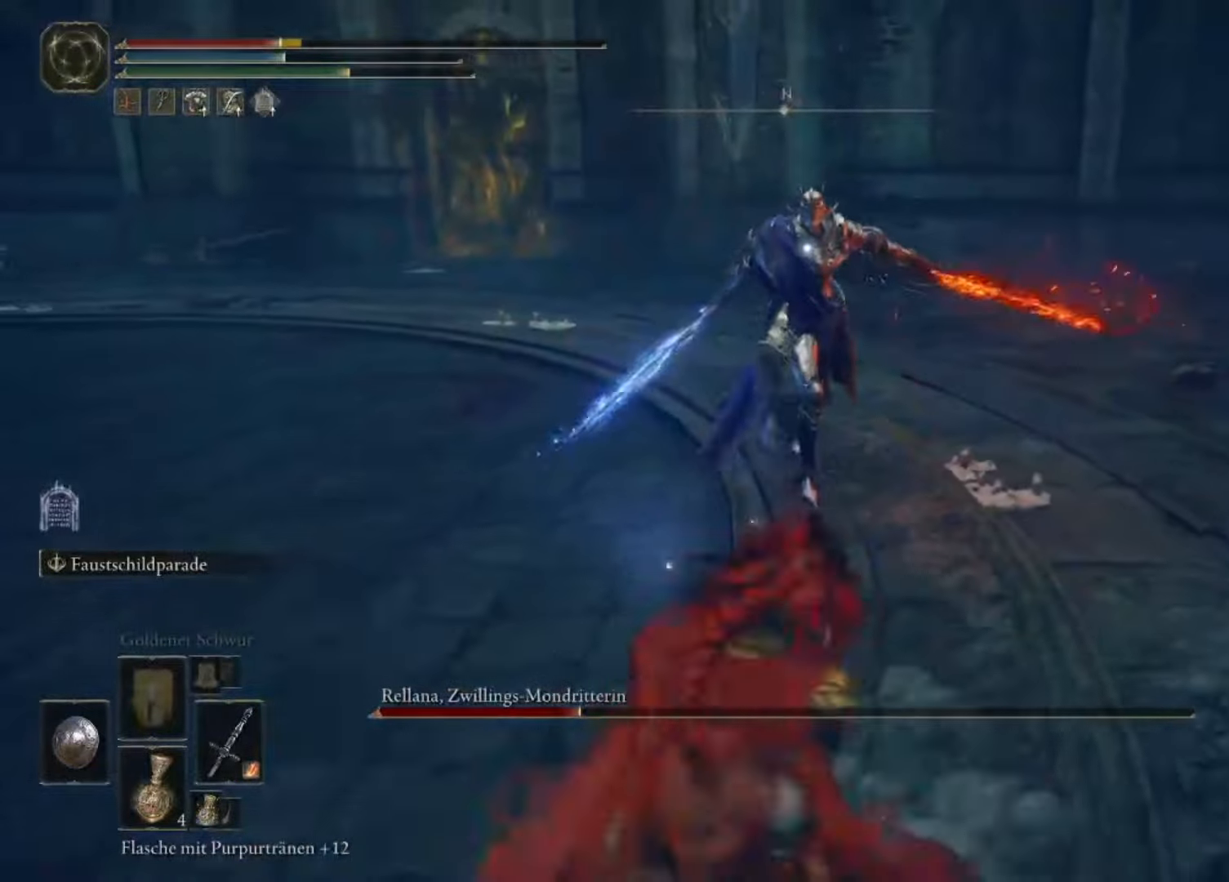
{"buttons": [], "left_stick": "down-left", "right_stick": "center", "events": [[200, "left_stick", "down-left"]]}
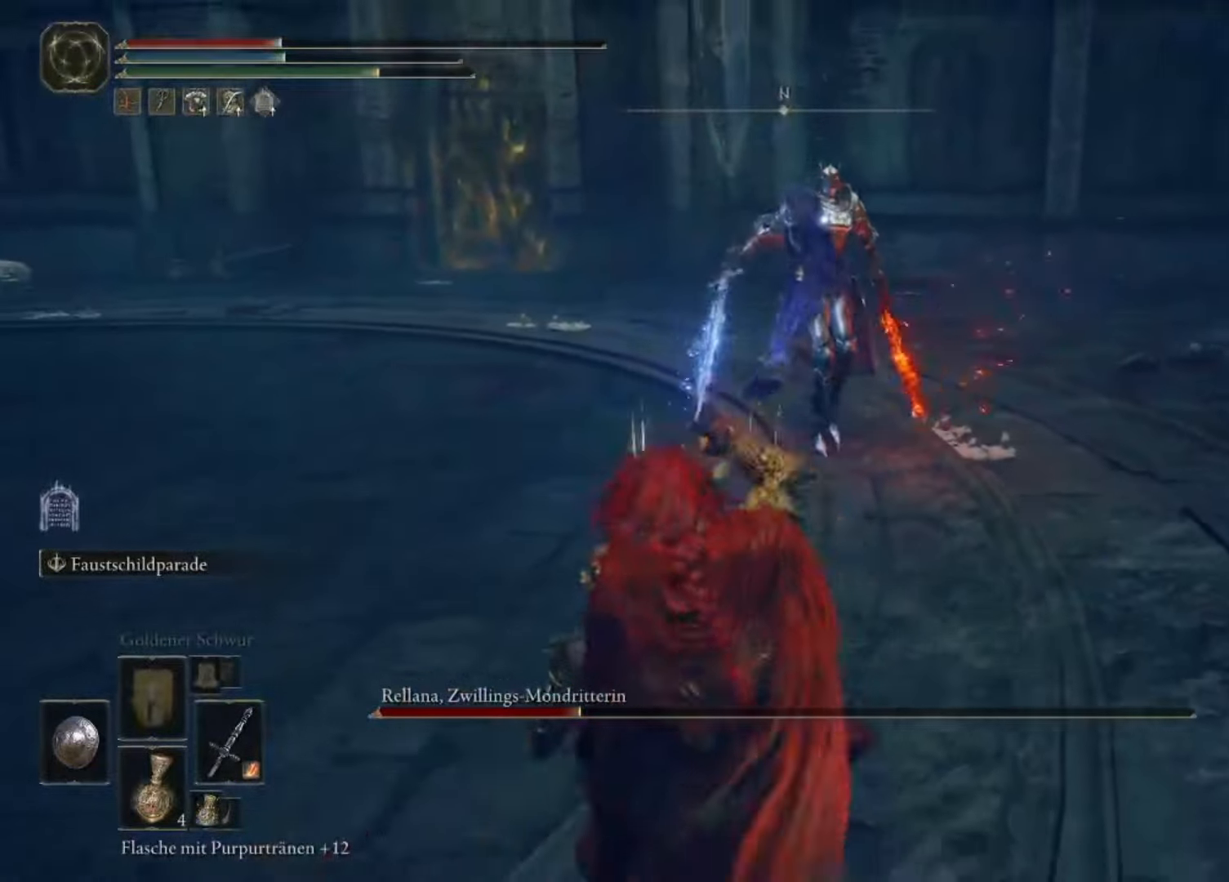
{"buttons": [], "left_stick": "left", "right_stick": "center", "events": [[300, "left_stick", "left"]]}
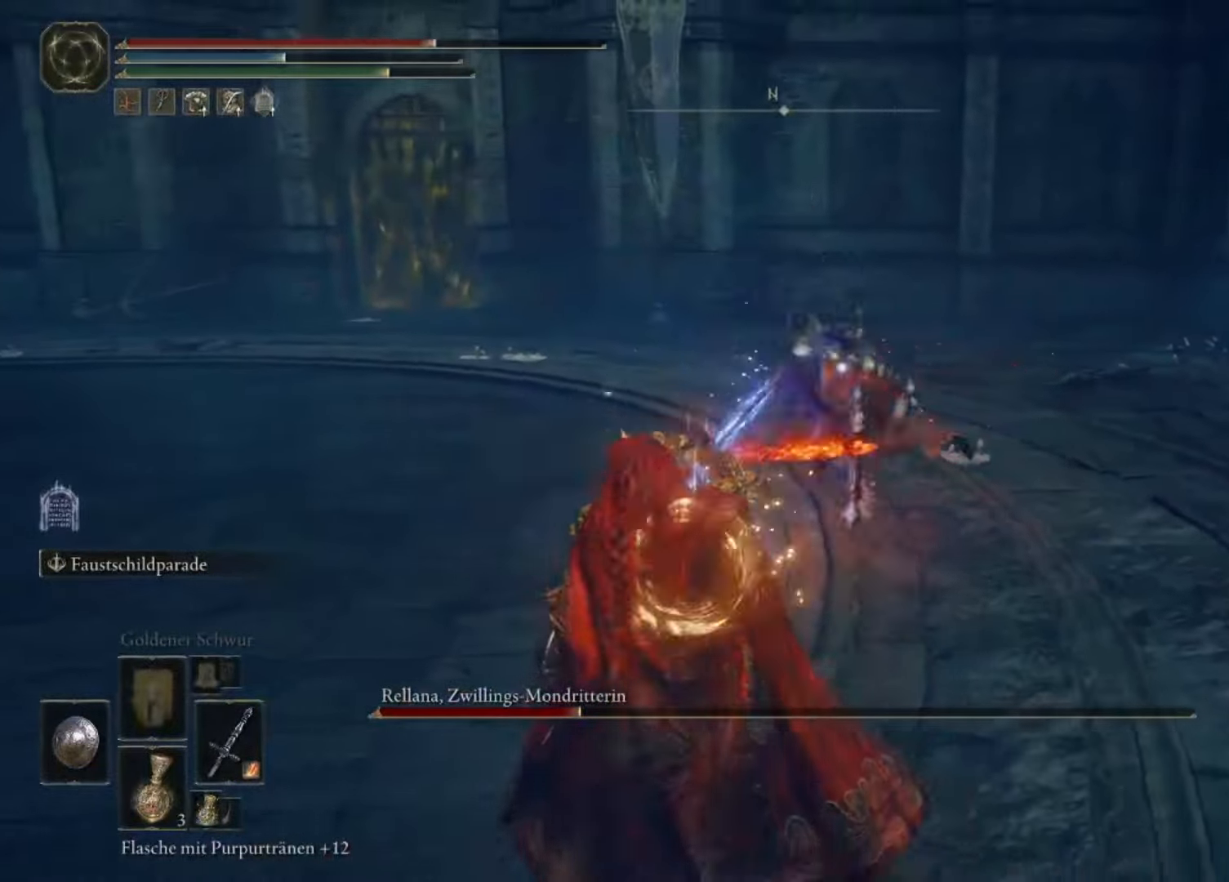
{"buttons": [], "left_stick": "left", "right_stick": "center", "events": [[33, "left_stick", "up-left"], [200, "left_stick", "left"]]}
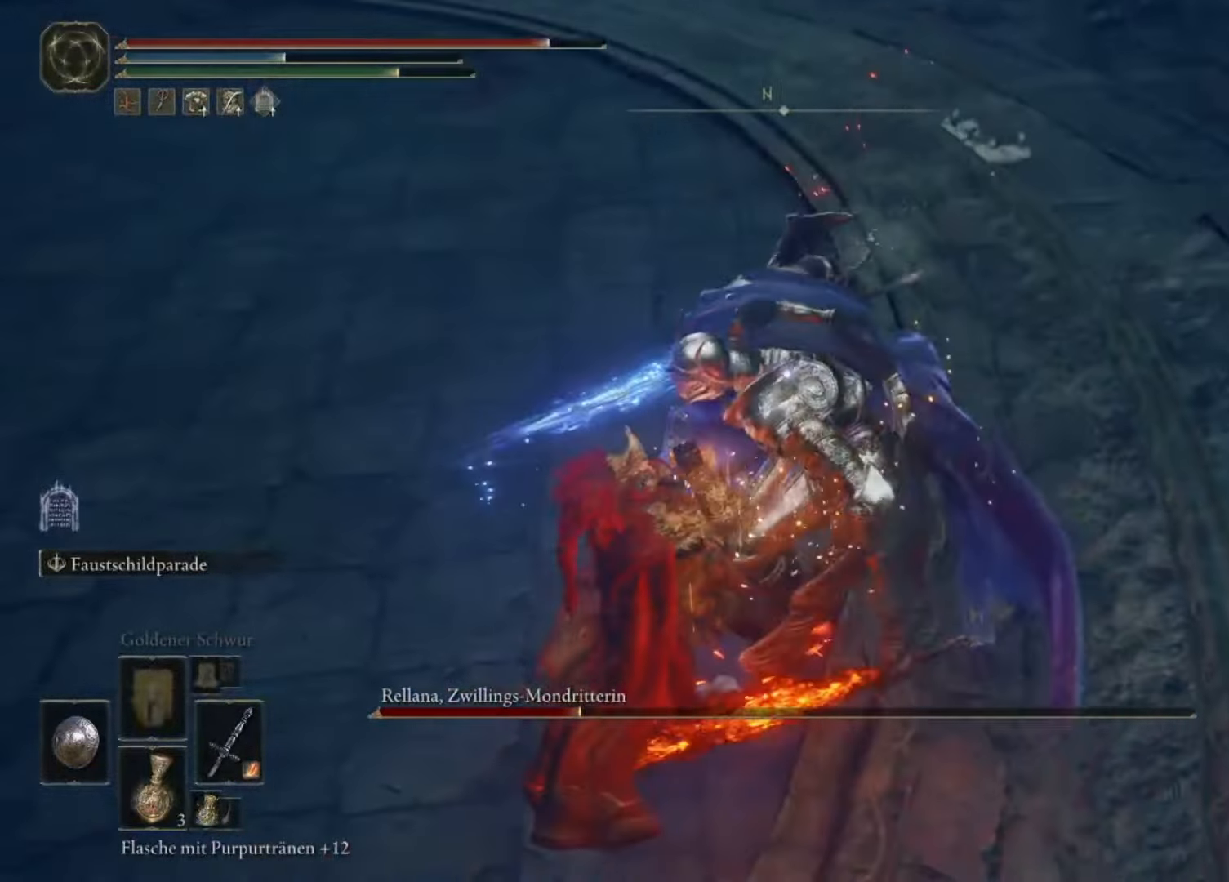
{"buttons": [], "left_stick": "up", "right_stick": "center", "events": [[67, "left_stick", "up"], [167, "left_stick", "up-left"], [200, "L2", "down"], [267, "left_stick", "up"], [500, "L2", "up"]]}